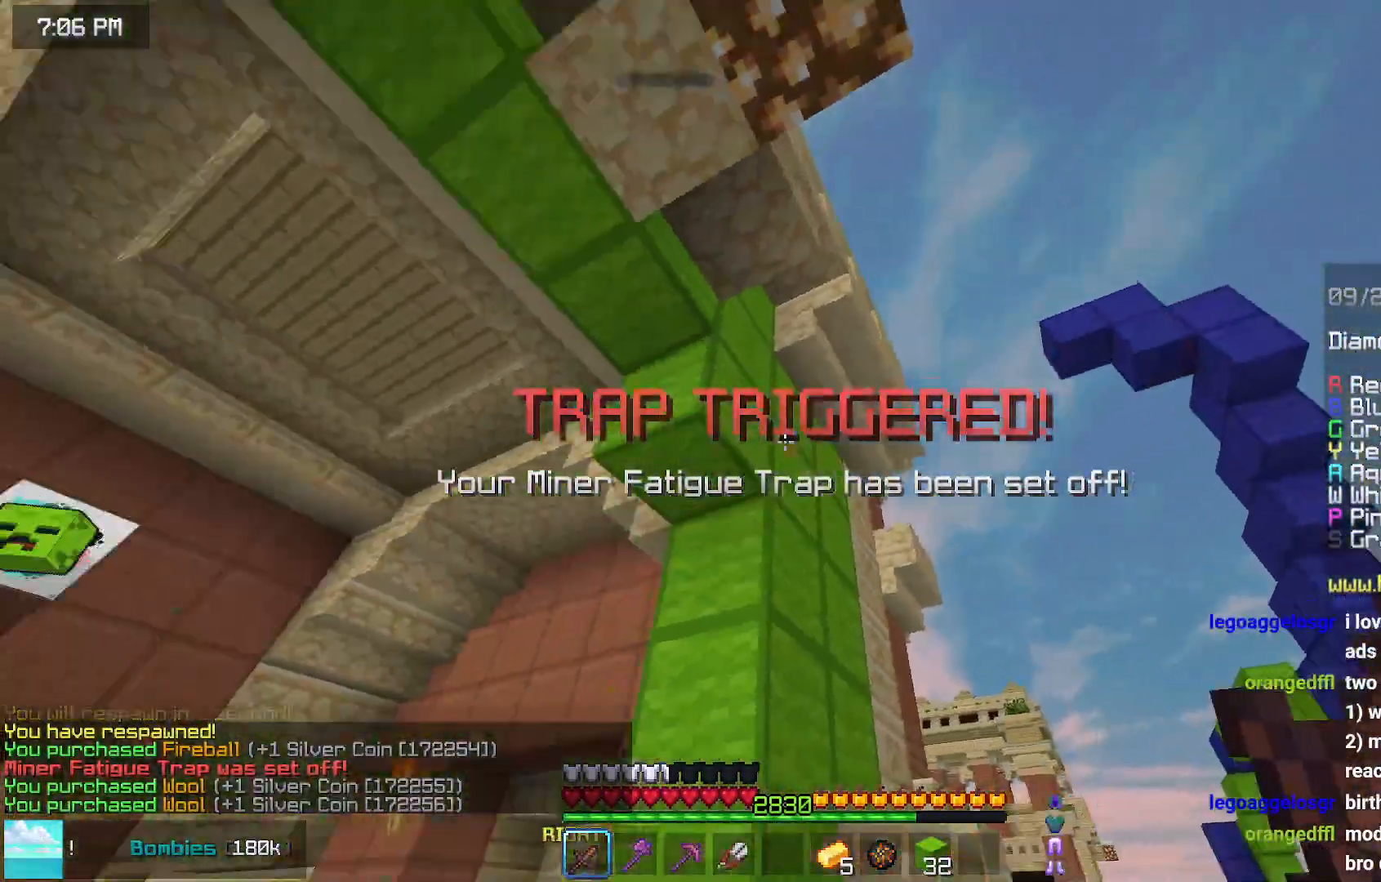
Gameplay with keyboard and mouse; each line is a JSON object with the keys and mouse buttons held at the frame after it. "events" lists presses ("down") and releases ("up") of "down", "left", "right", "space", "up", "mouse_left" and "mouse_right" between this image and that frame as [ms after this image, input, new state], when the widget could be followed in between. "mouse_left", "mouse_right" = the "left", "right" buttons of the "mouse" list. No other keys are recorded. Fast repeated clicks can show as one long hold. Mouse movement is not recorded.
{"keys": ["space", "up"], "mouse": [], "events": [[33, "down", "up"], [33, "left", "down"], [200, "up", "down"], [450, "left", "up"], [450, "space", "down"]]}
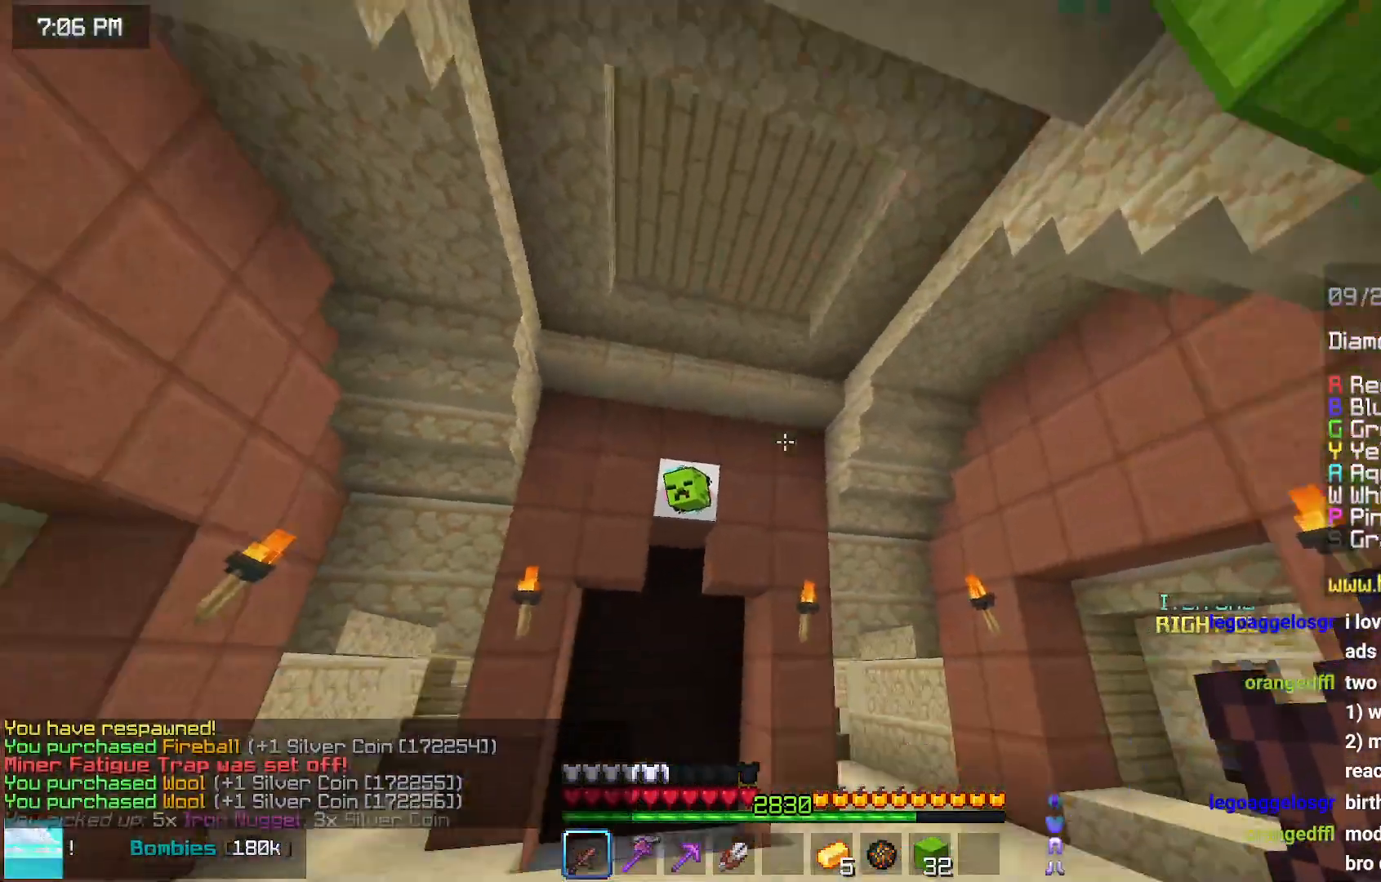
{"keys": [], "mouse": [], "events": [[217, "space", "up"], [217, "up", "up"]]}
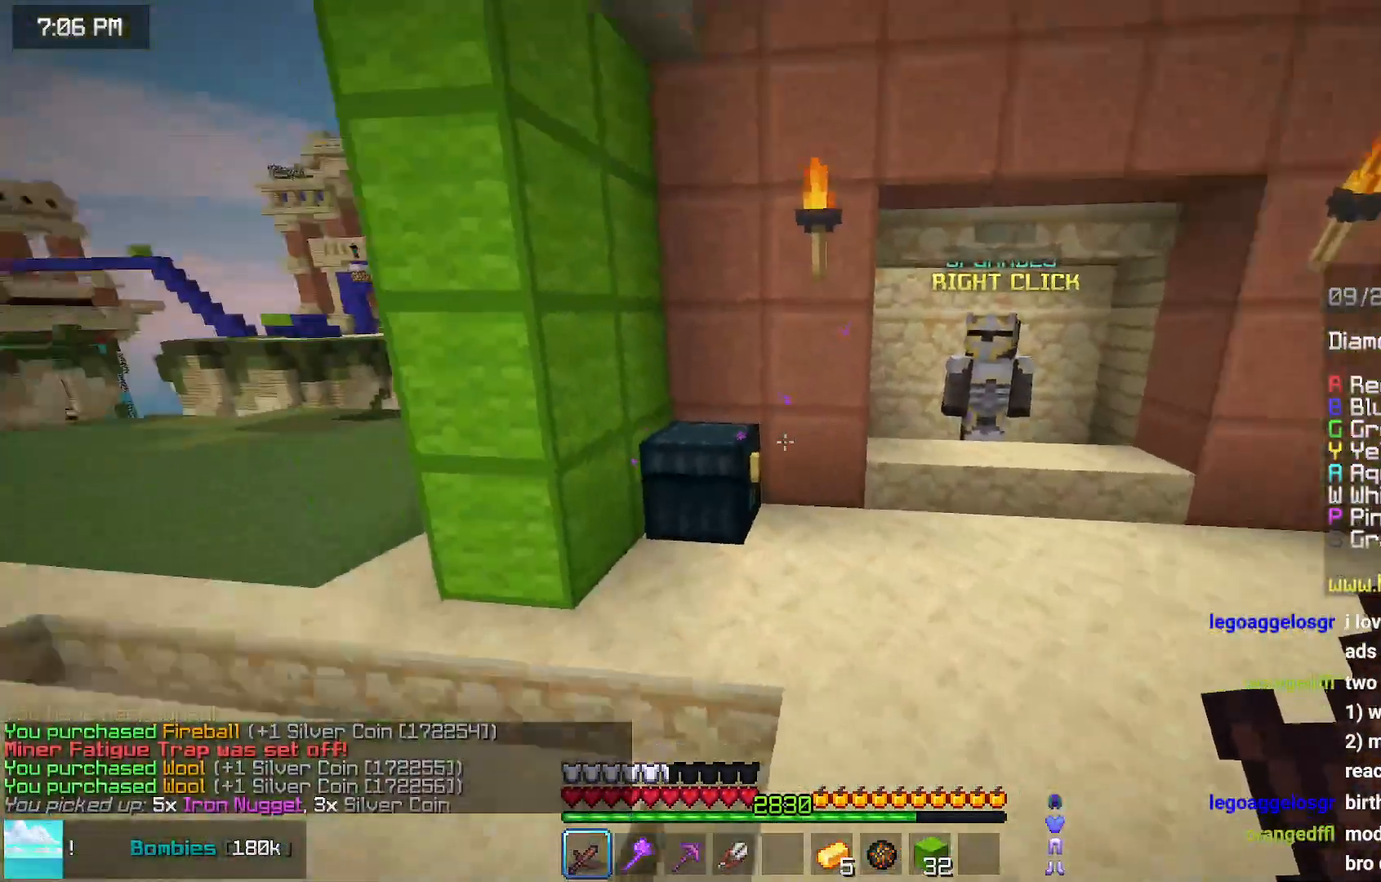
{"keys": [], "mouse": [], "events": [[17, "up", "down"], [183, "mouse_right", "down"], [233, "up", "up"], [333, "mouse_right", "up"]]}
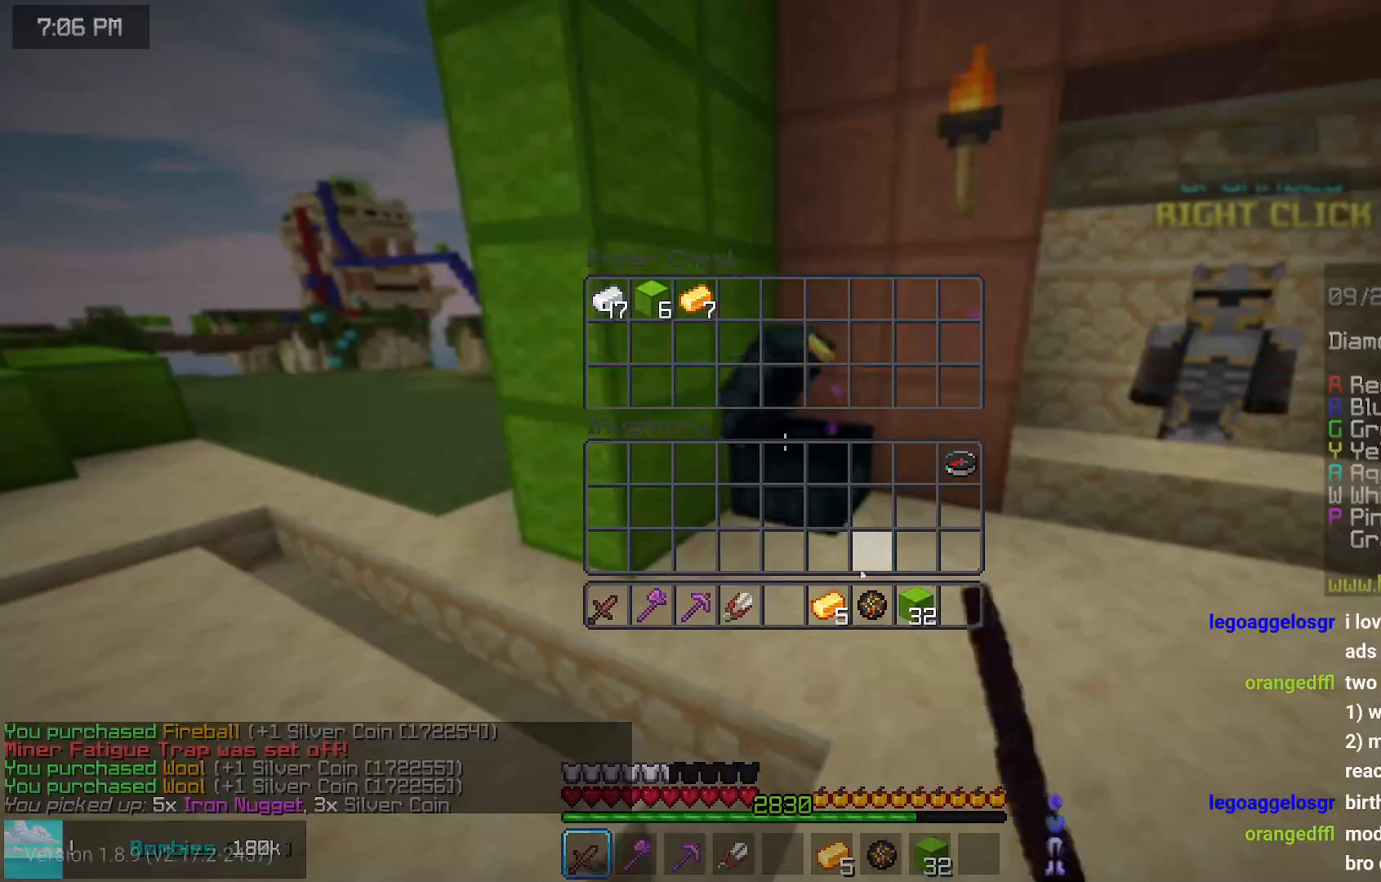
{"keys": [], "mouse": [], "events": []}
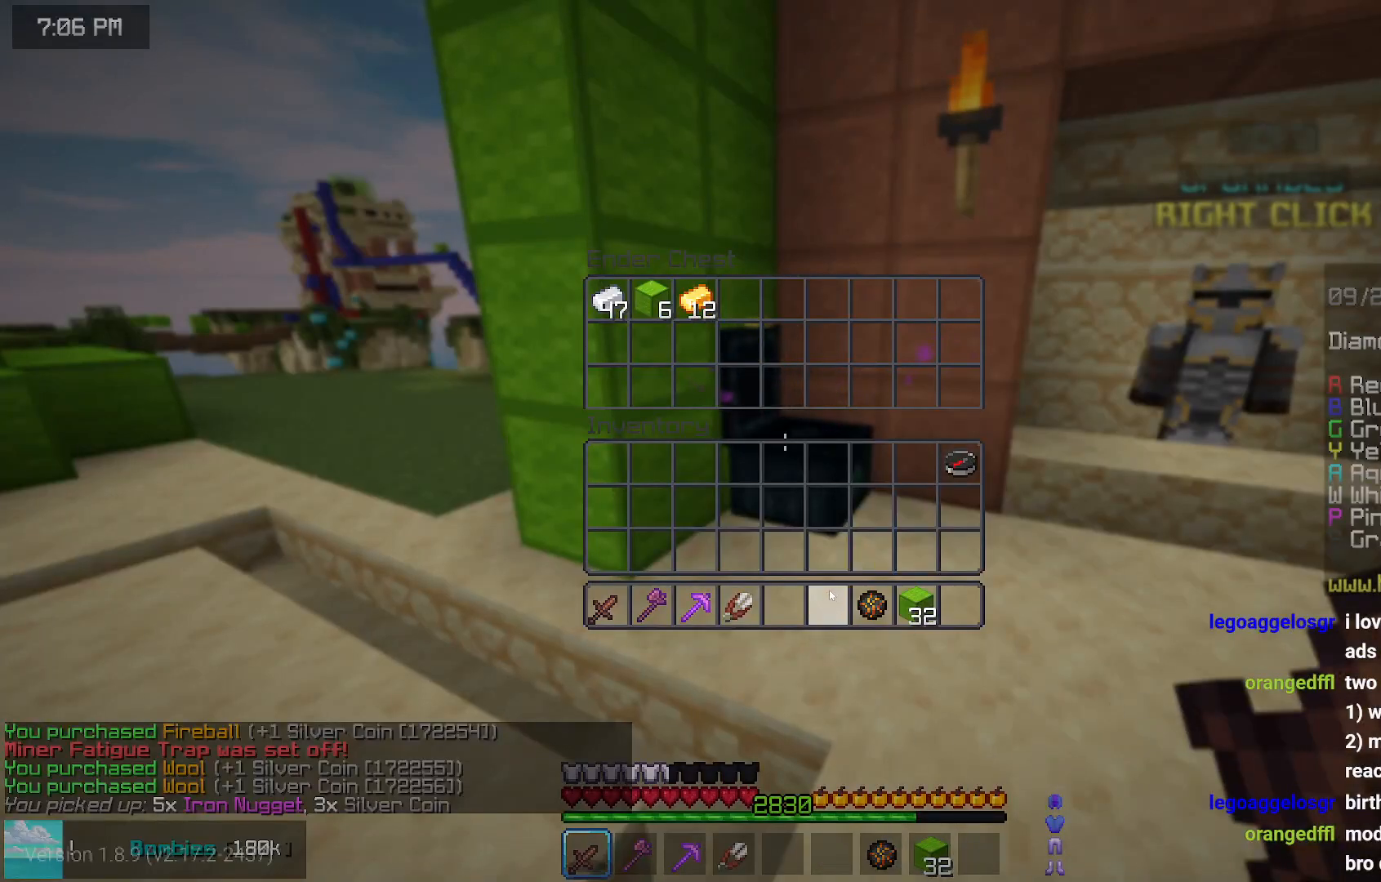
{"keys": ["left", "up"], "mouse": [], "events": [[150, "up", "down"], [267, "left", "down"]]}
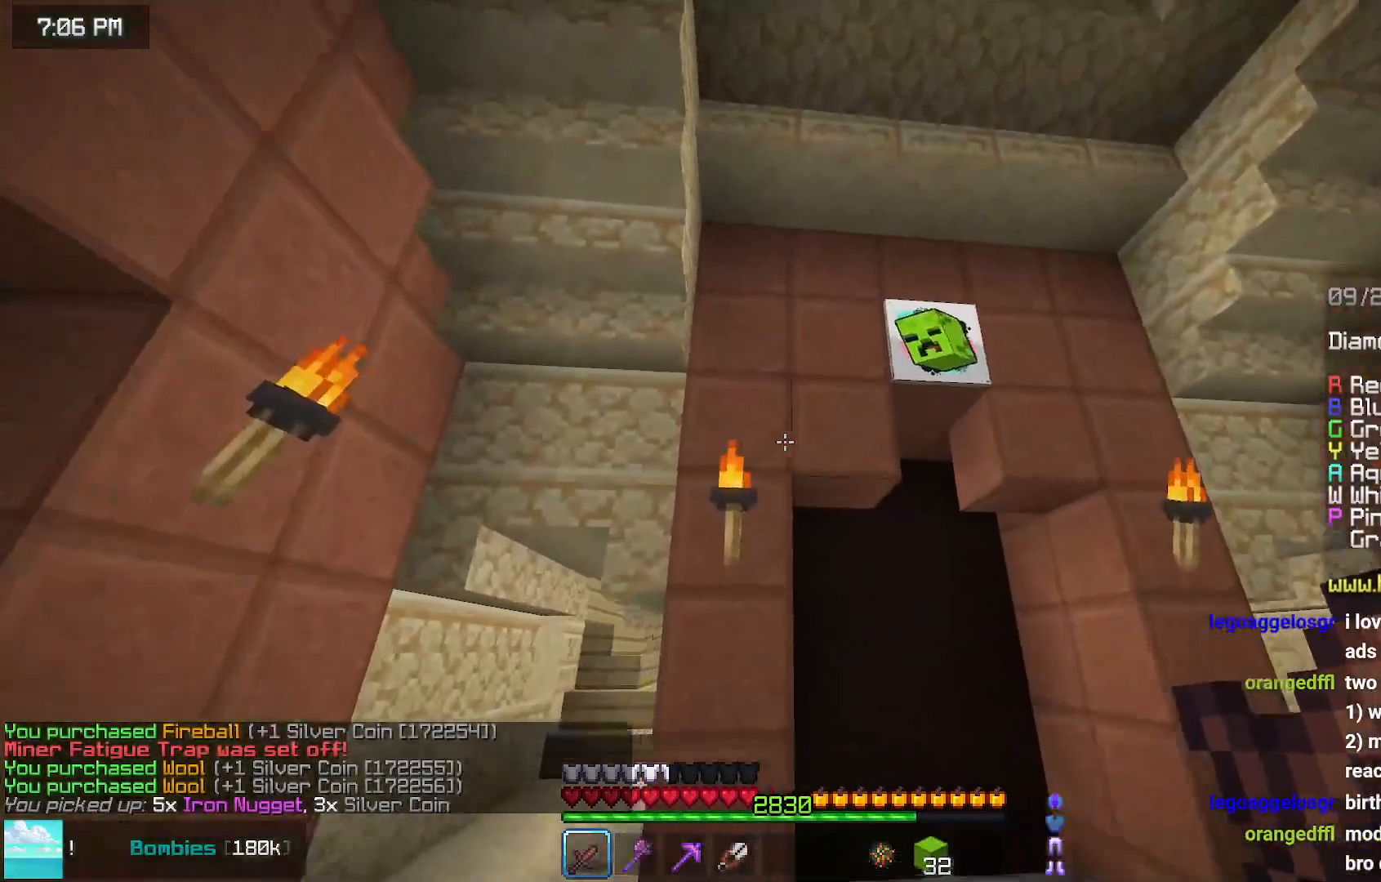
{"keys": ["down", "left"], "mouse": [], "events": [[67, "up", "up"], [217, "down", "down"]]}
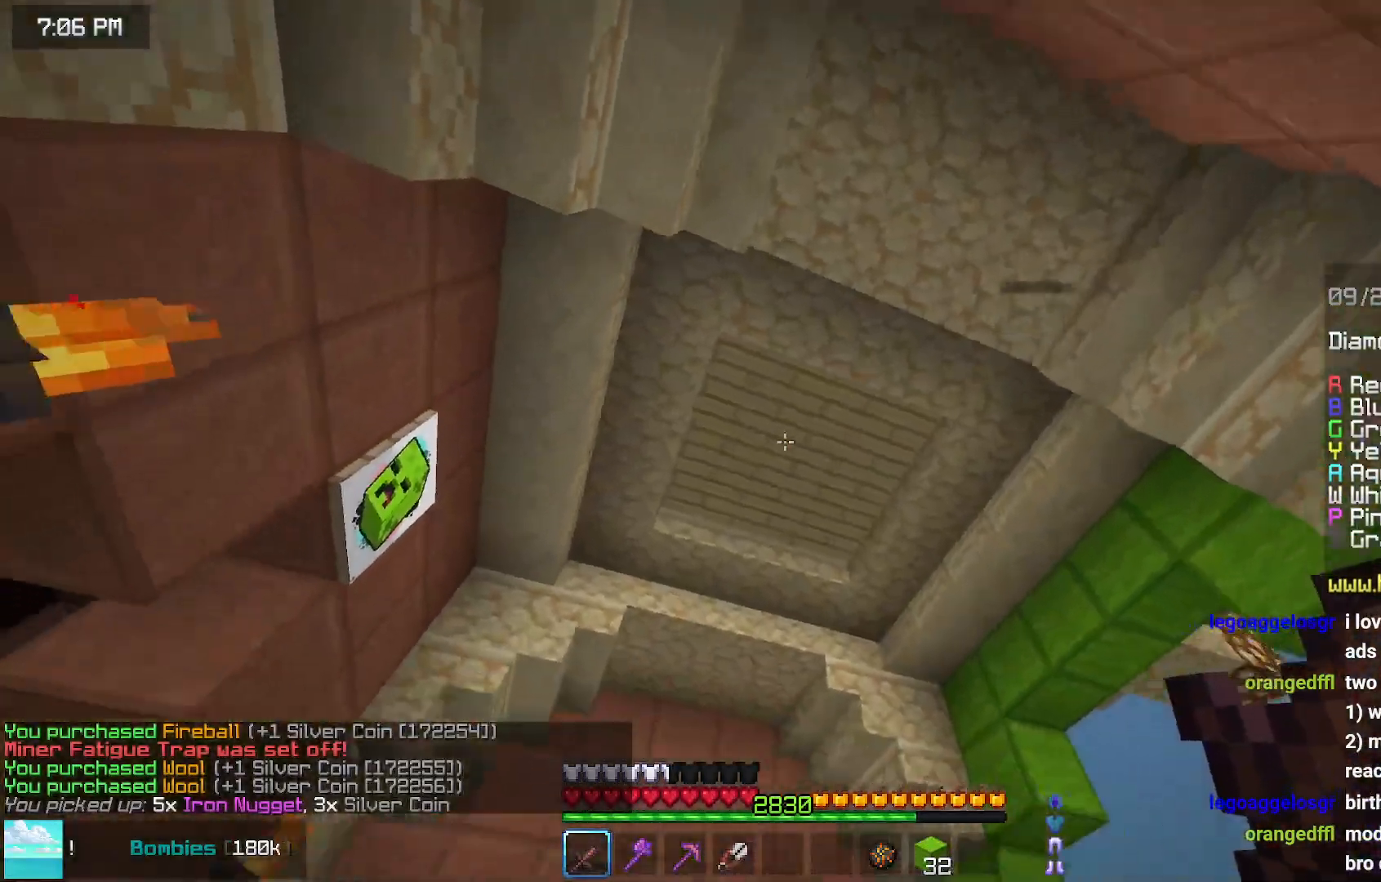
{"keys": ["up"], "mouse": [], "events": [[33, "left", "up"], [83, "down", "up"], [183, "up", "down"]]}
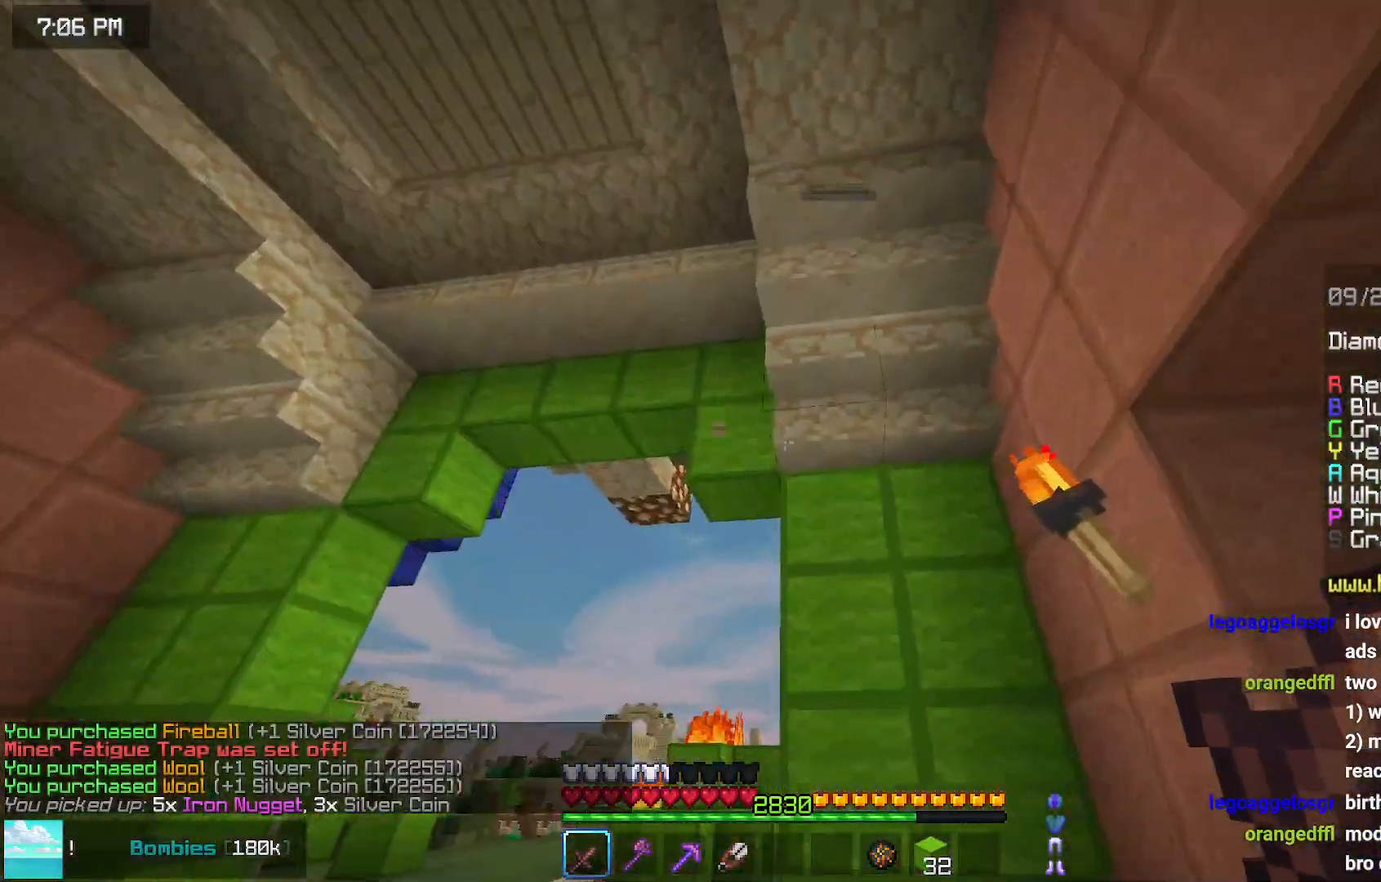
{"keys": ["left", "up"], "mouse": [], "events": [[50, "left", "down"]]}
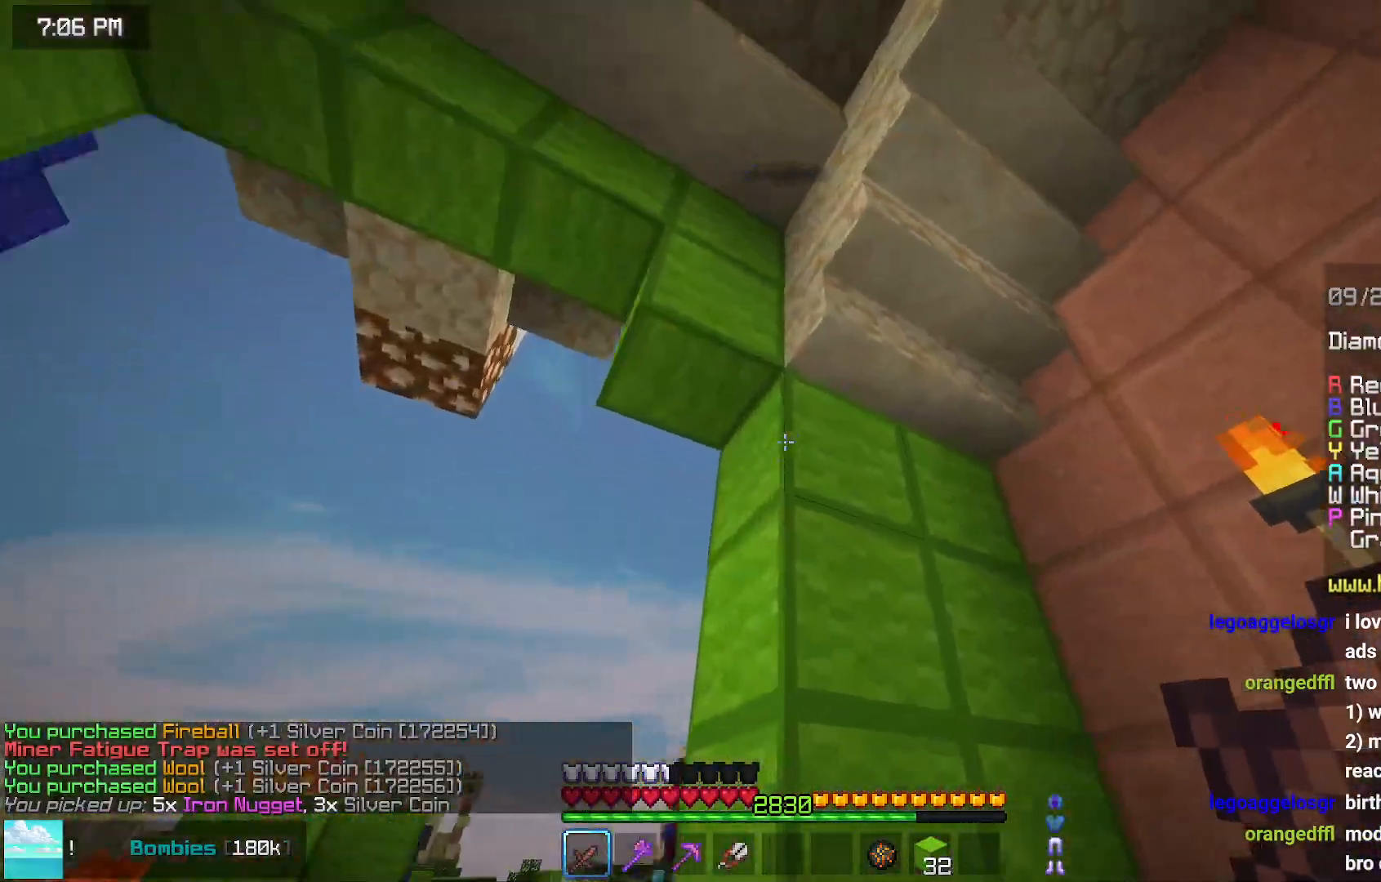
{"keys": ["left", "up"], "mouse": [], "events": []}
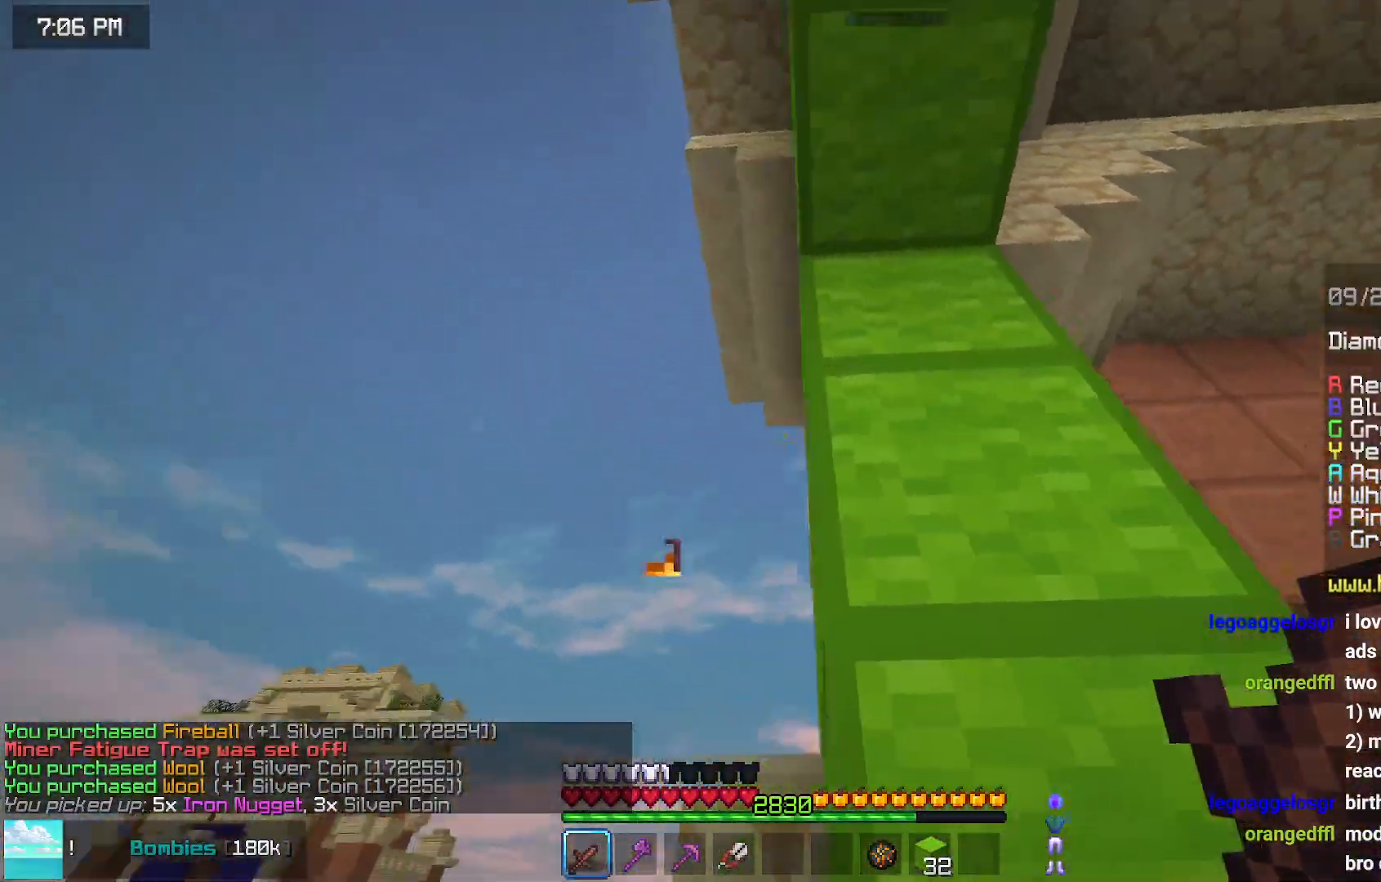
{"keys": ["left"], "mouse": [], "events": [[500, "up", "up"]]}
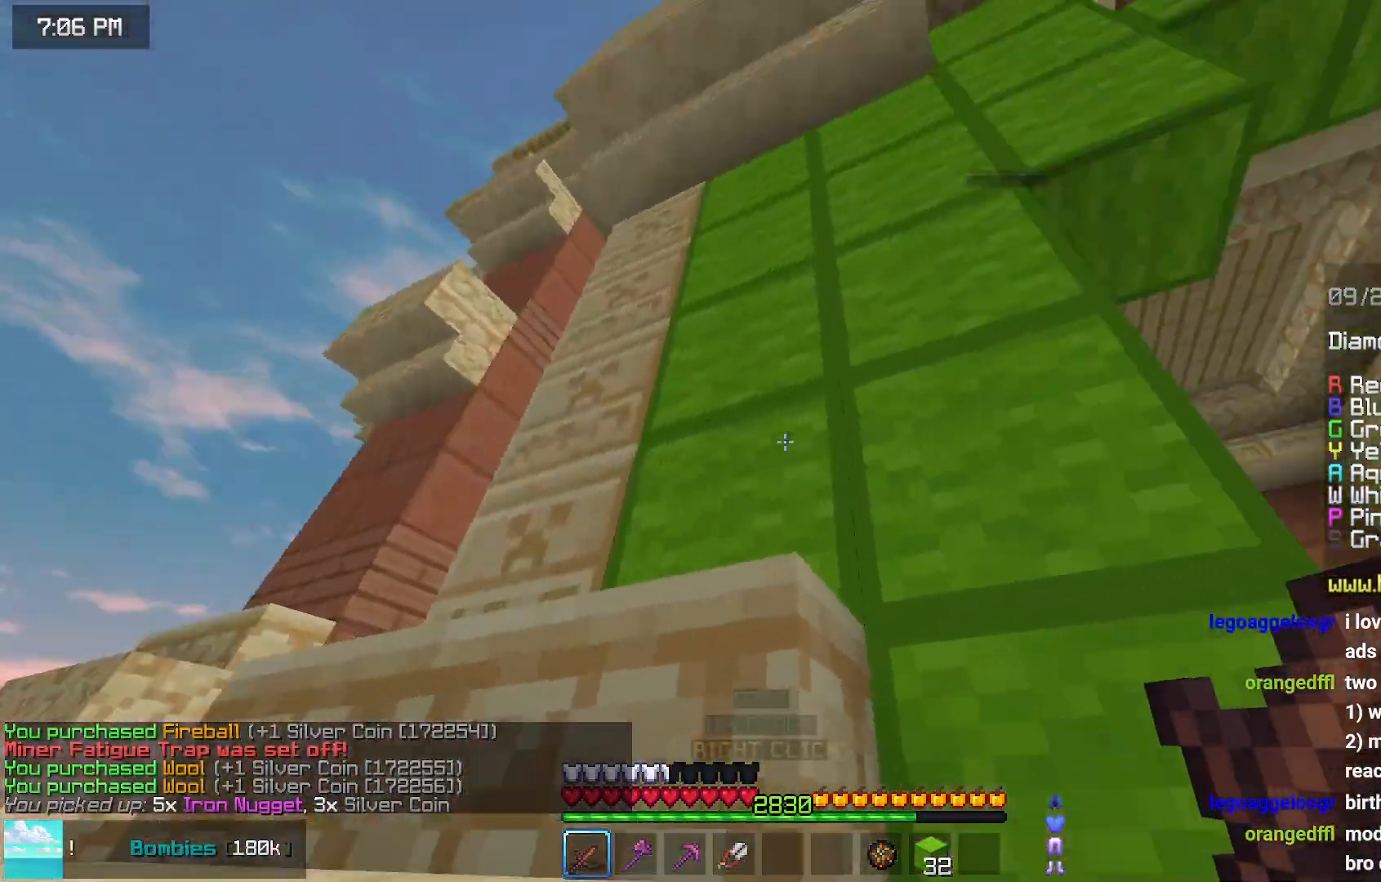
{"keys": ["right"], "mouse": [], "events": [[217, "left", "up"], [417, "right", "down"]]}
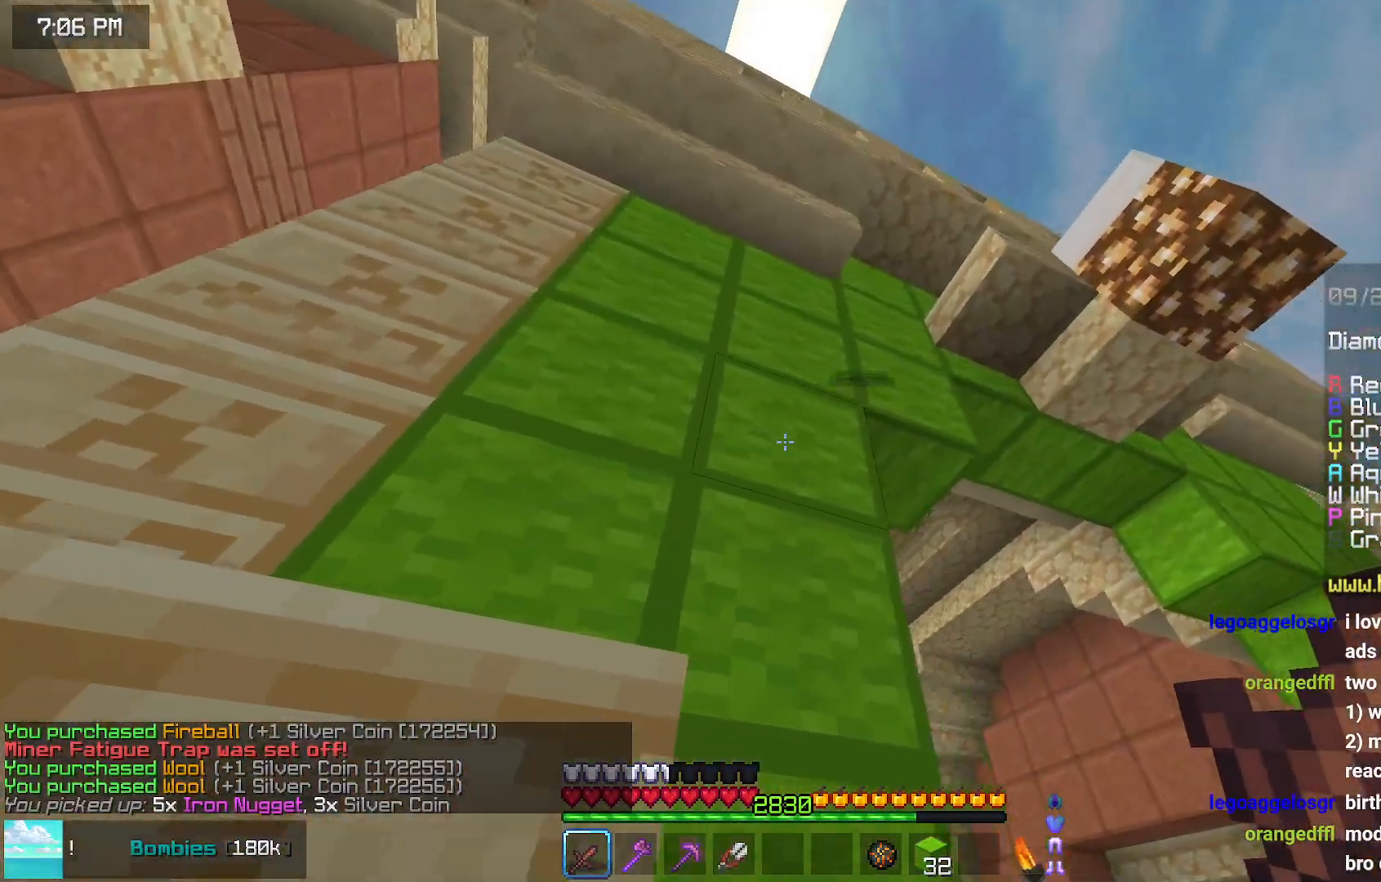
{"keys": ["left"], "mouse": [], "events": [[67, "down", "down"], [217, "right", "up"], [267, "left", "down"], [433, "down", "up"]]}
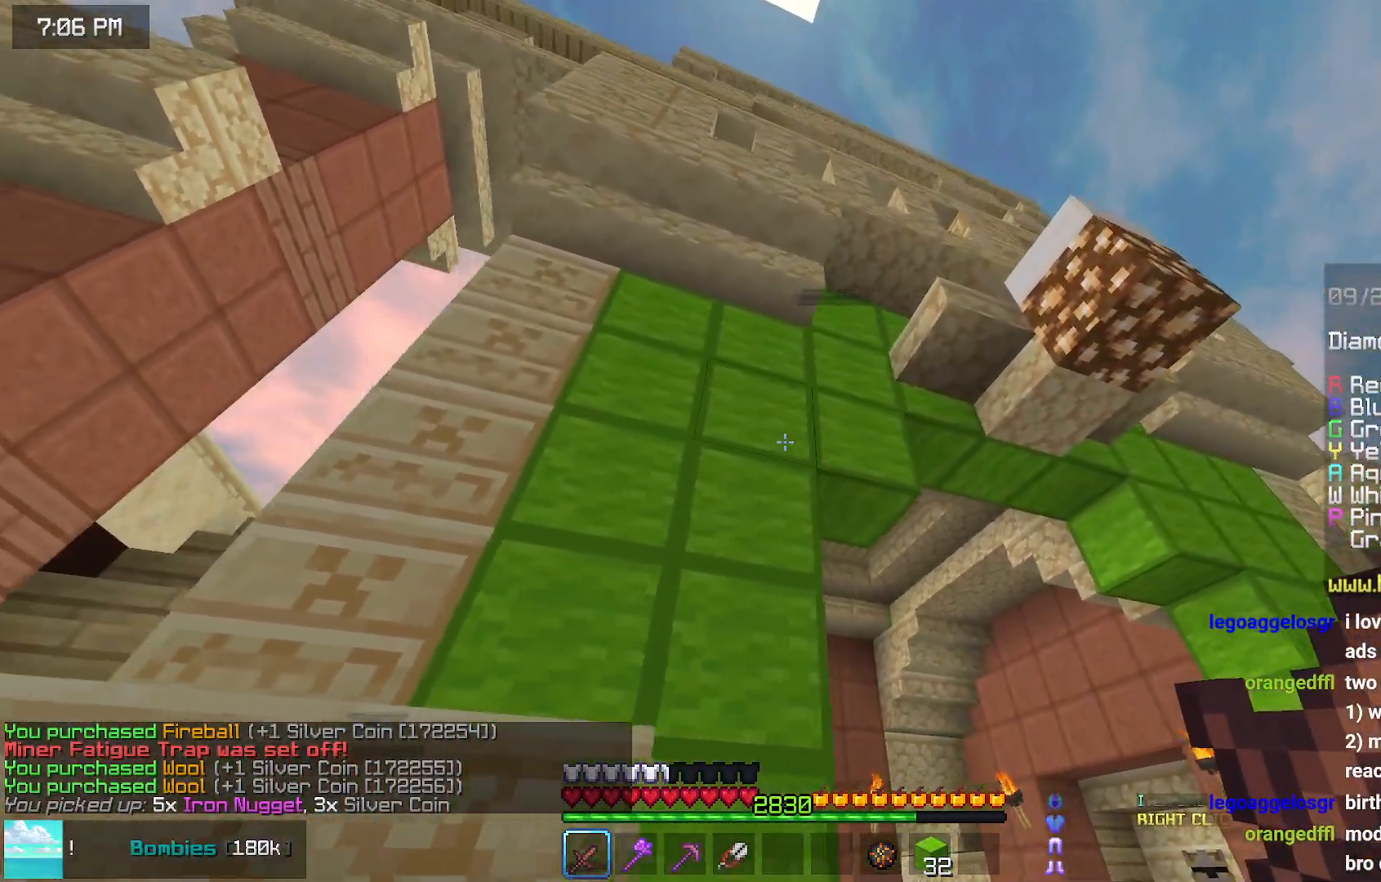
{"keys": ["left", "up"], "mouse": [], "events": [[433, "up", "down"]]}
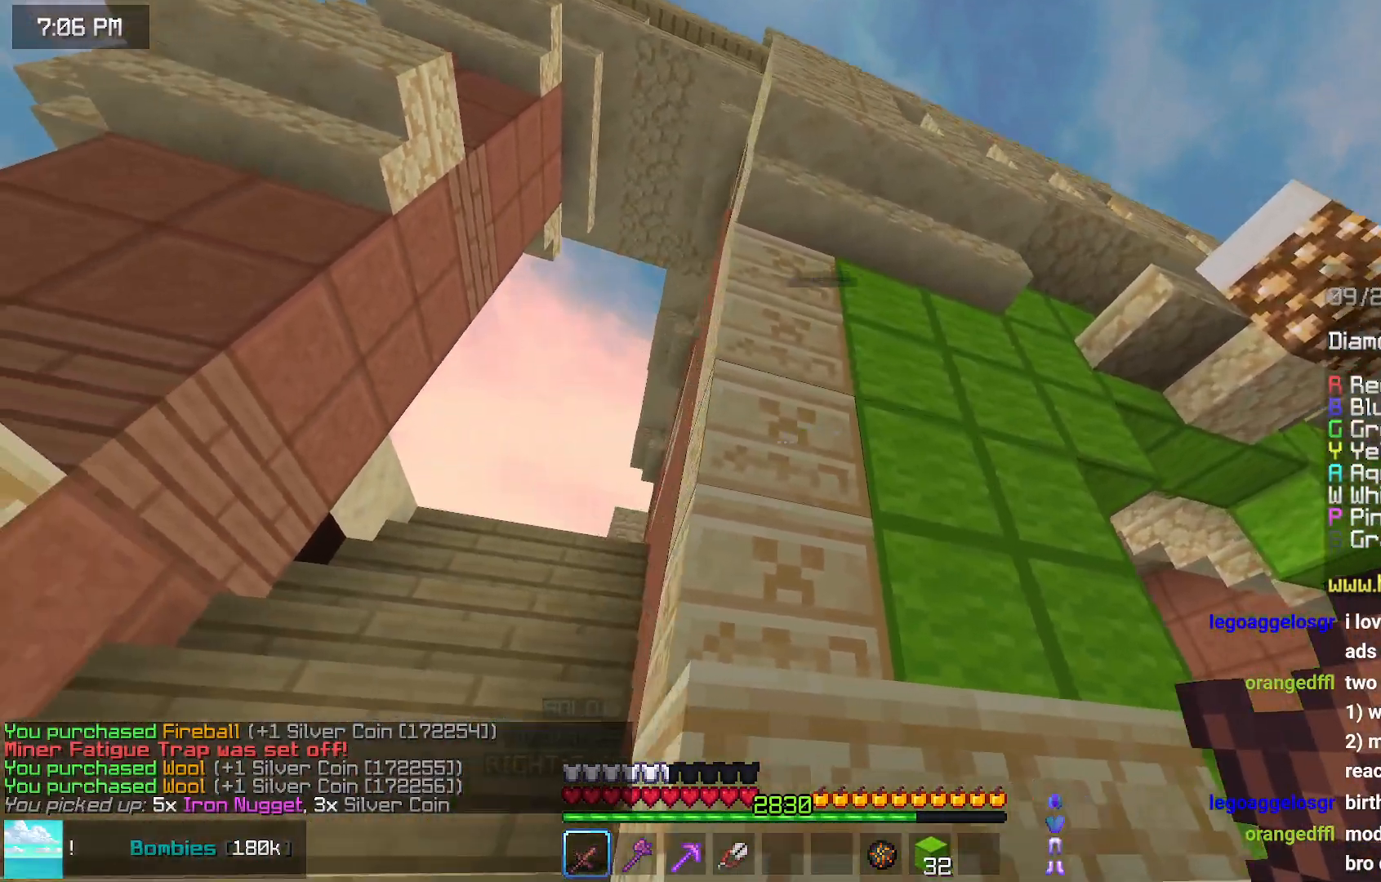
{"keys": ["left", "up"], "mouse": [], "events": []}
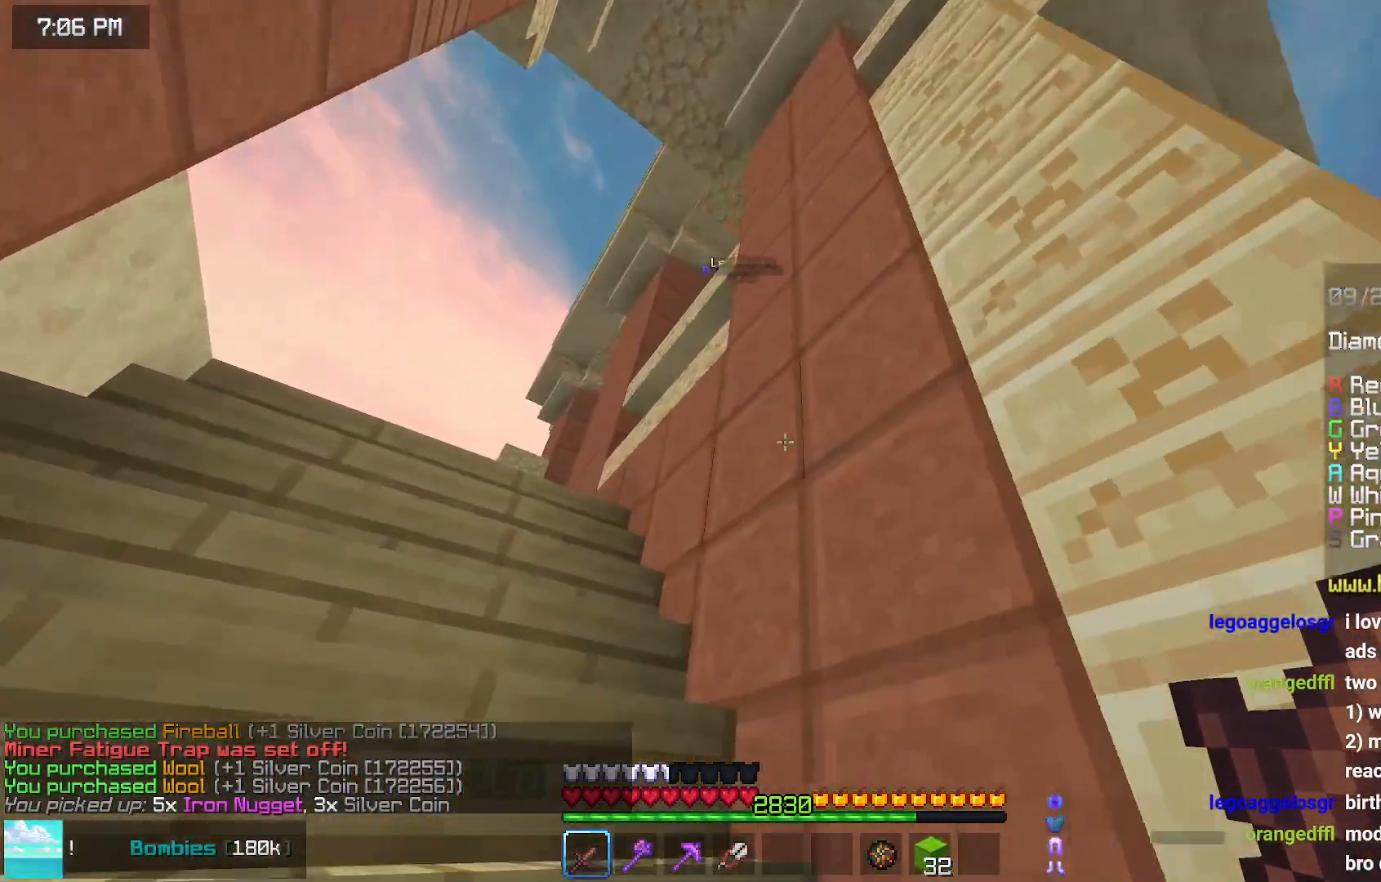
{"keys": ["left", "up"], "mouse": [], "events": []}
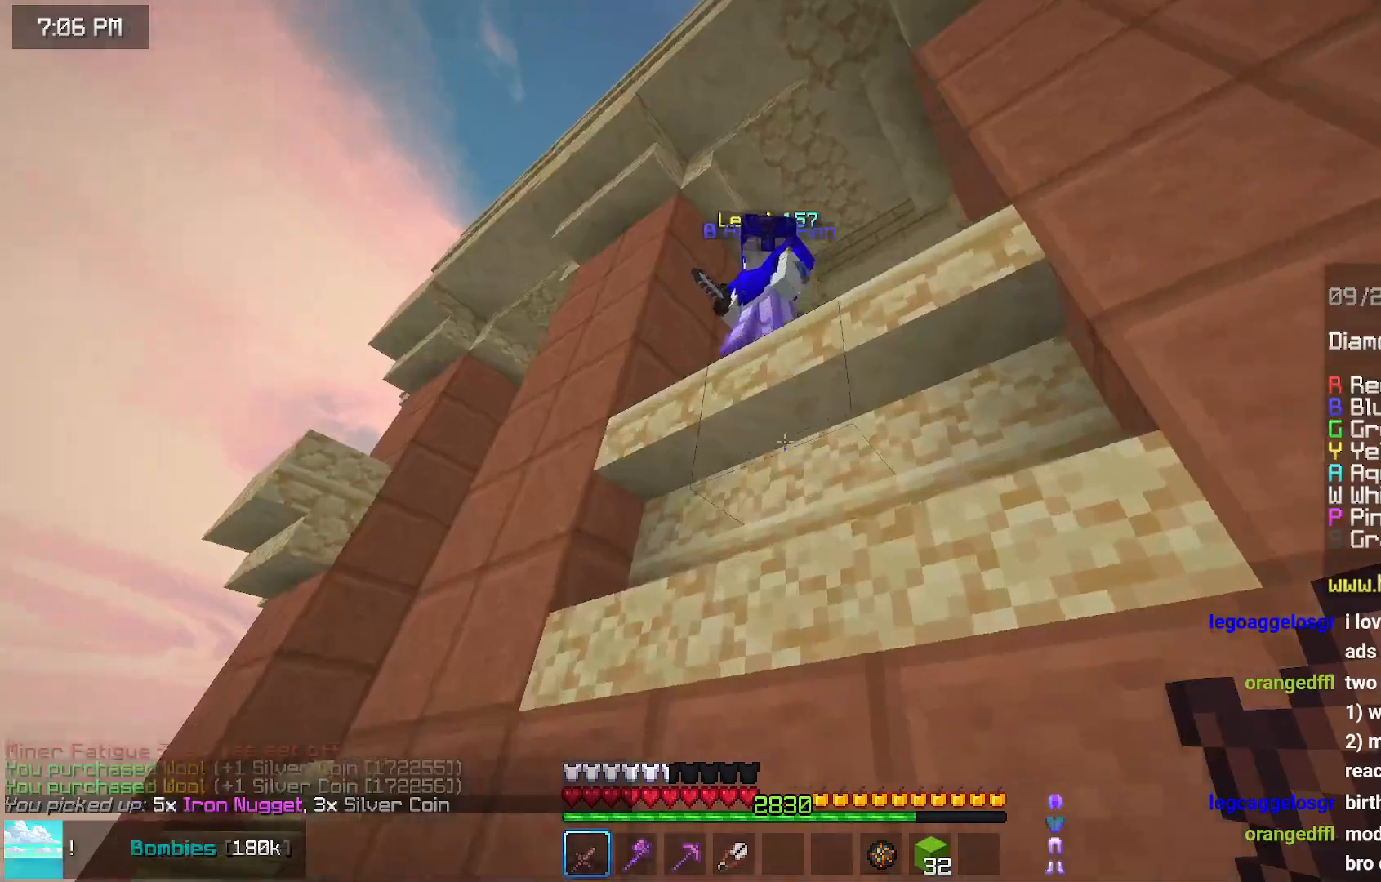
{"keys": ["left"], "mouse": [], "events": [[233, "mouse_left", "down"], [233, "up", "up"], [333, "mouse_left", "up"], [383, "mouse_left", "down"], [433, "mouse_left", "up"]]}
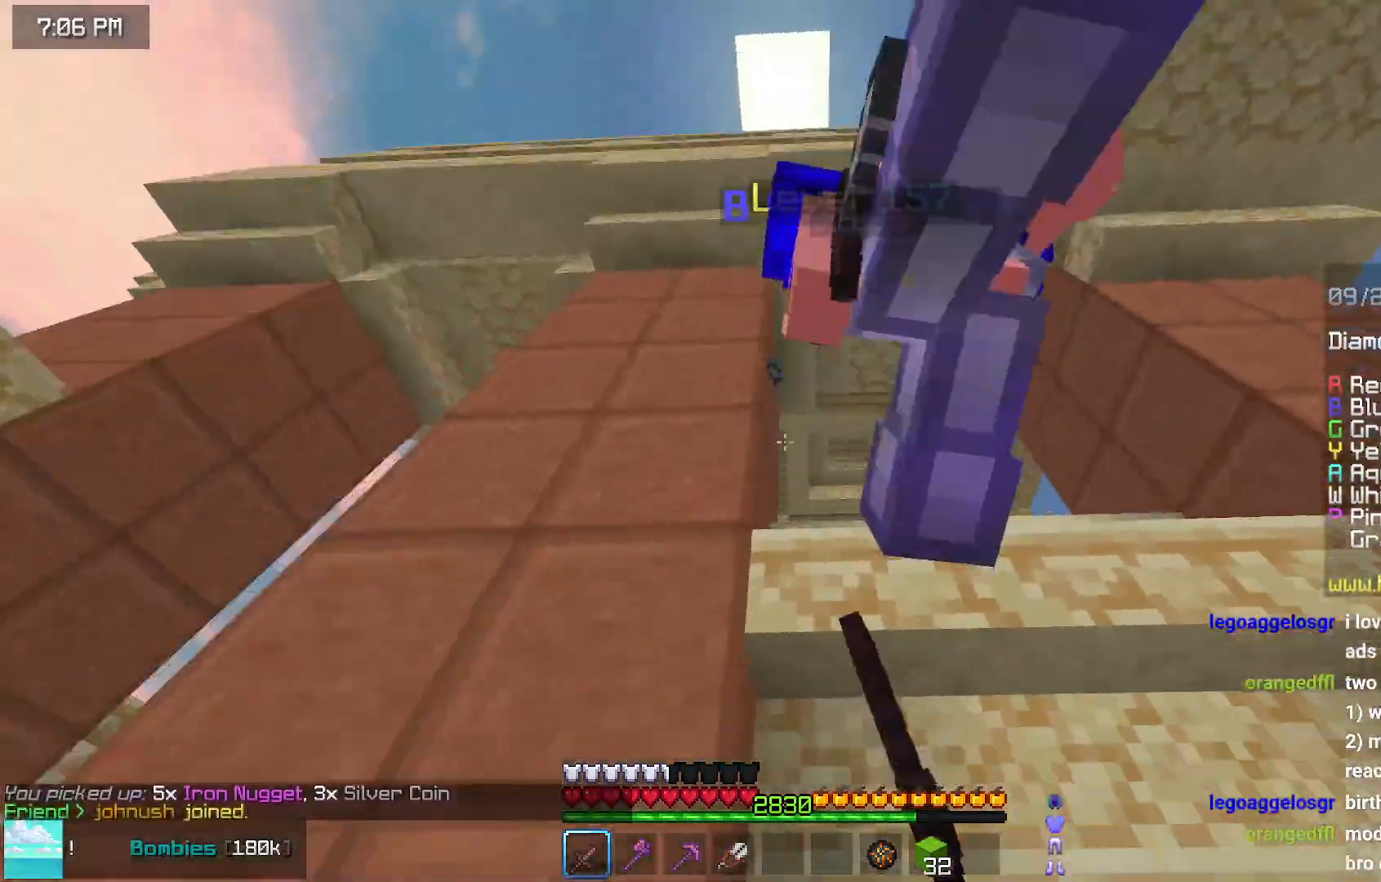
{"keys": [], "mouse": [], "events": [[33, "mouse_left", "down"], [150, "mouse_left", "up"], [200, "mouse_left", "down"], [350, "mouse_left", "up"], [400, "left", "up"], [400, "mouse_left", "down"], [500, "mouse_left", "up"]]}
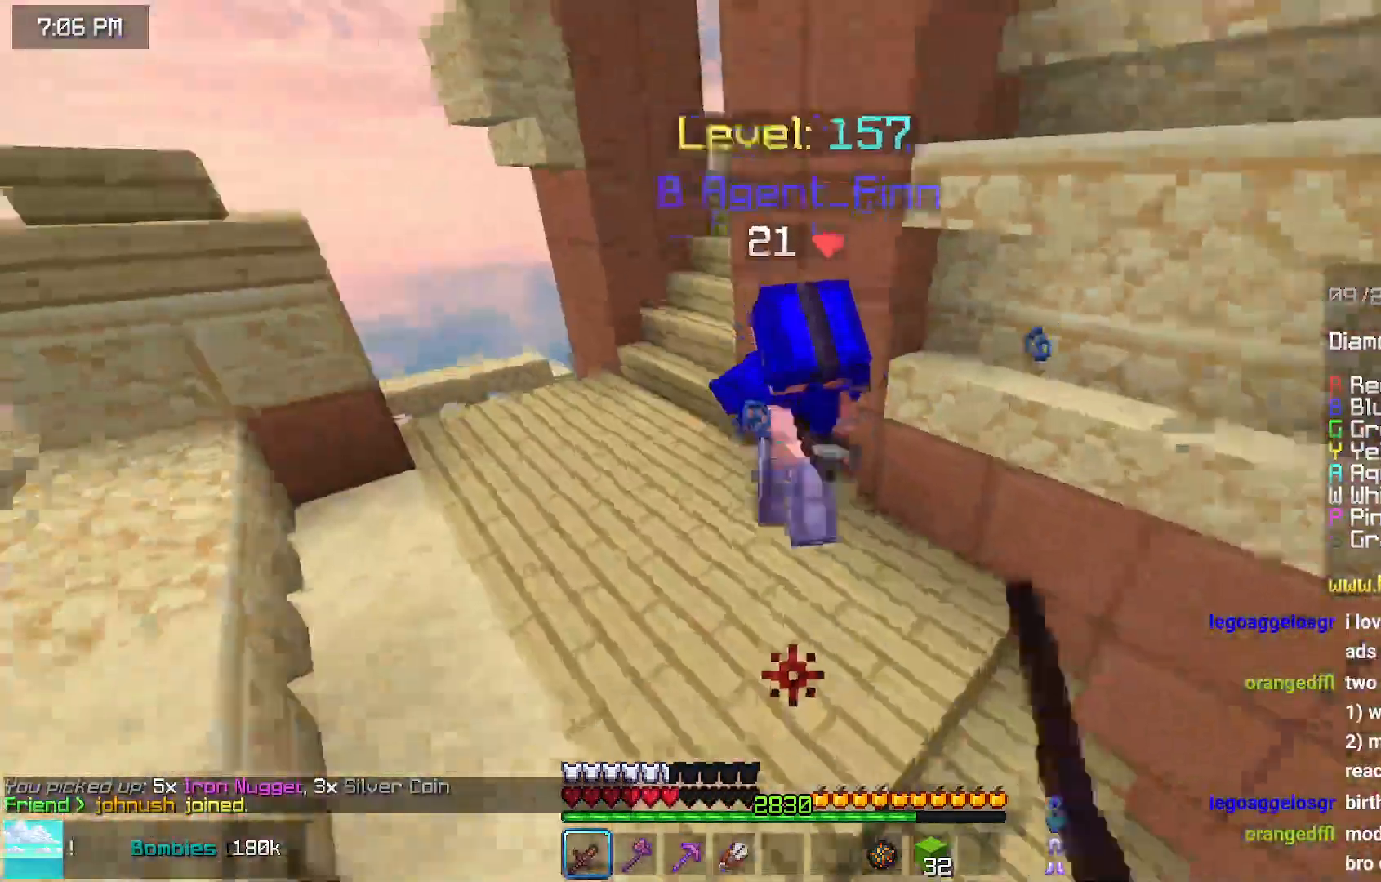
{"keys": ["up"], "mouse": [], "events": [[67, "mouse_left", "down"], [67, "up", "down"], [217, "mouse_left", "up"], [267, "mouse_left", "down"], [417, "mouse_left", "up"]]}
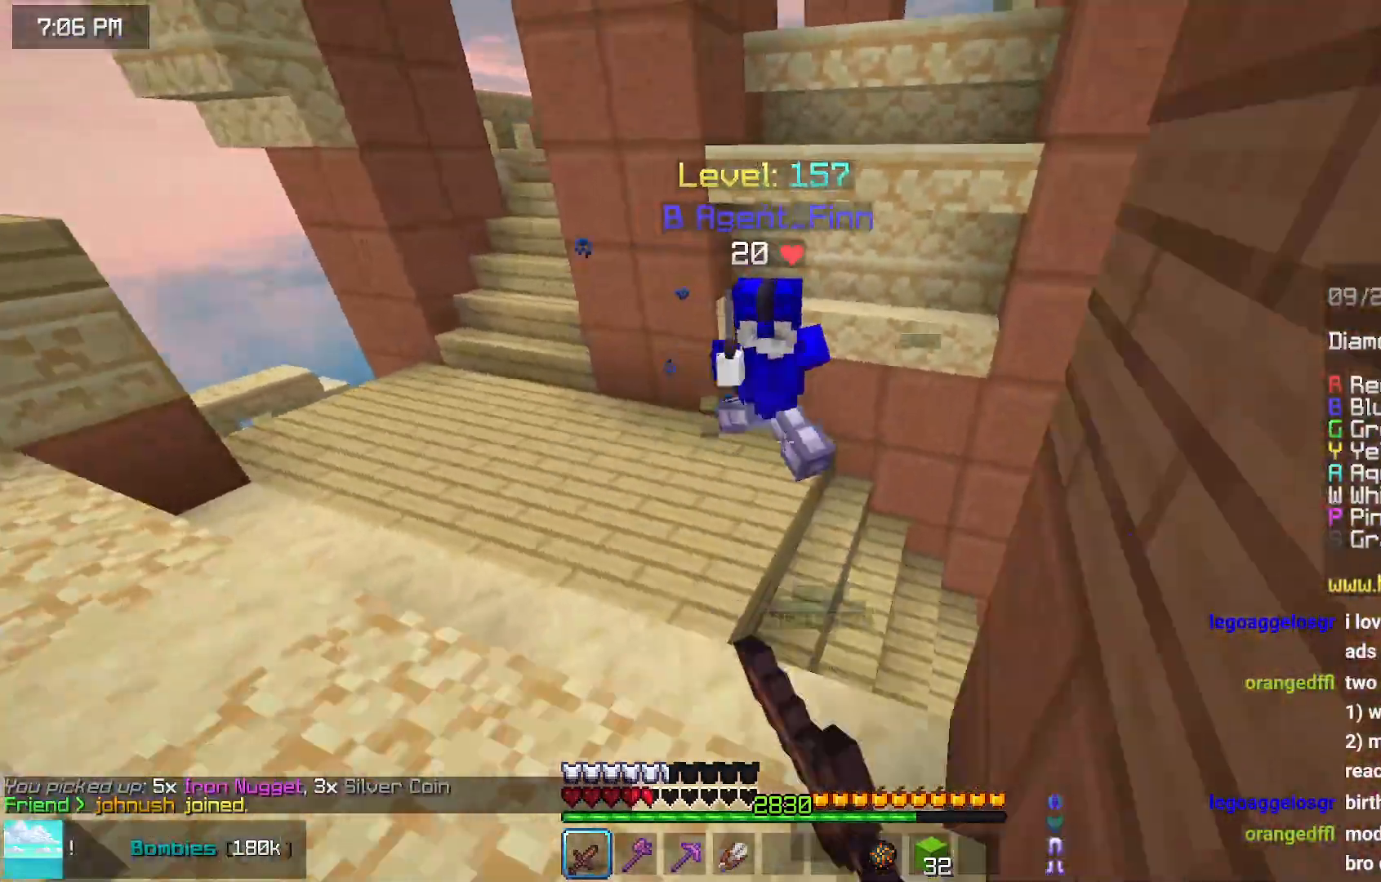
{"keys": [], "mouse": [], "events": [[17, "mouse_right", "down"], [17, "right", "down"], [117, "mouse_right", "up"], [233, "right", "up"], [433, "up", "up"]]}